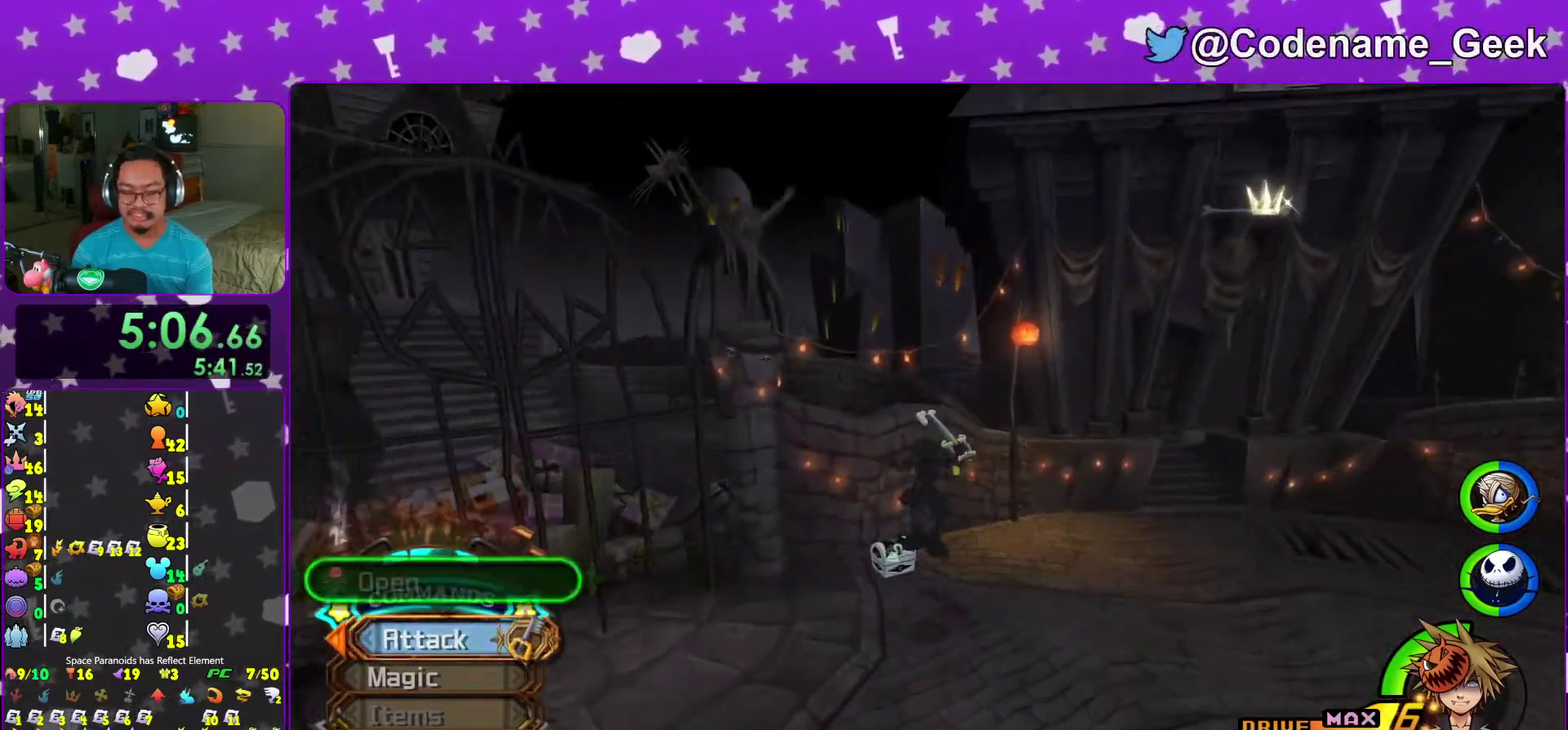
Gameplay with a controller (Nintendo layout); each line is a JSON object with the inputs held at the frame after it (dt_ms = milliseconds from this image to that frame). "events" lists button and stick changes between this image and that frame as [ms after this image, input, new state], when the widget could be followed in between. This overlay highlights the sticks when they move; stick clicks (L3 R3) are not distinguishable. Not read: L3 R3.
{"dt_ms": 500, "buttons": ["X"], "left_stick": "right", "right_stick": "right", "events": [[17, "right_stick", "right"], [50, "left_stick", "up-left"], [400, "X", "down"], [417, "left_stick", "right"]]}
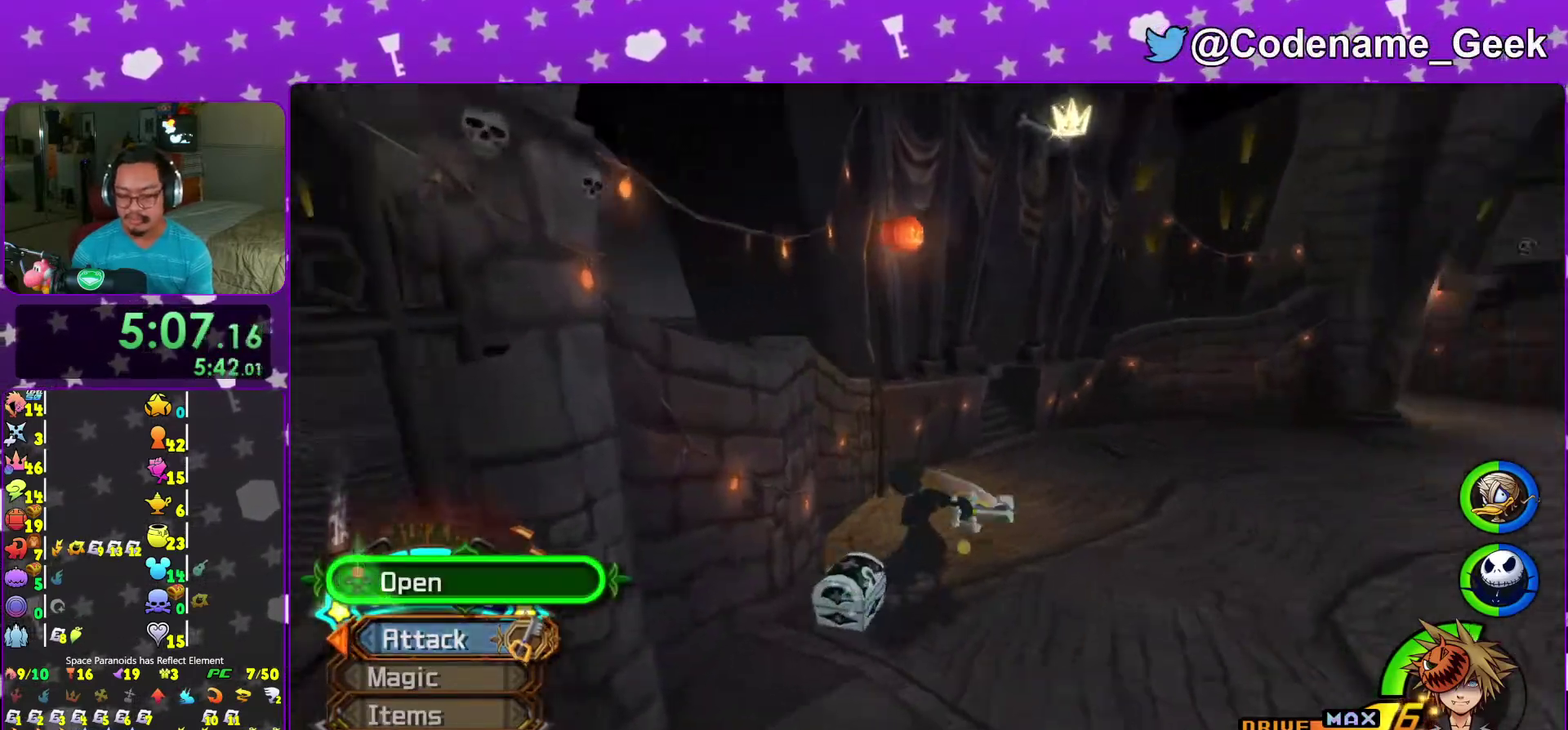
{"dt_ms": 500, "buttons": ["X"], "left_stick": "center", "right_stick": "center"}
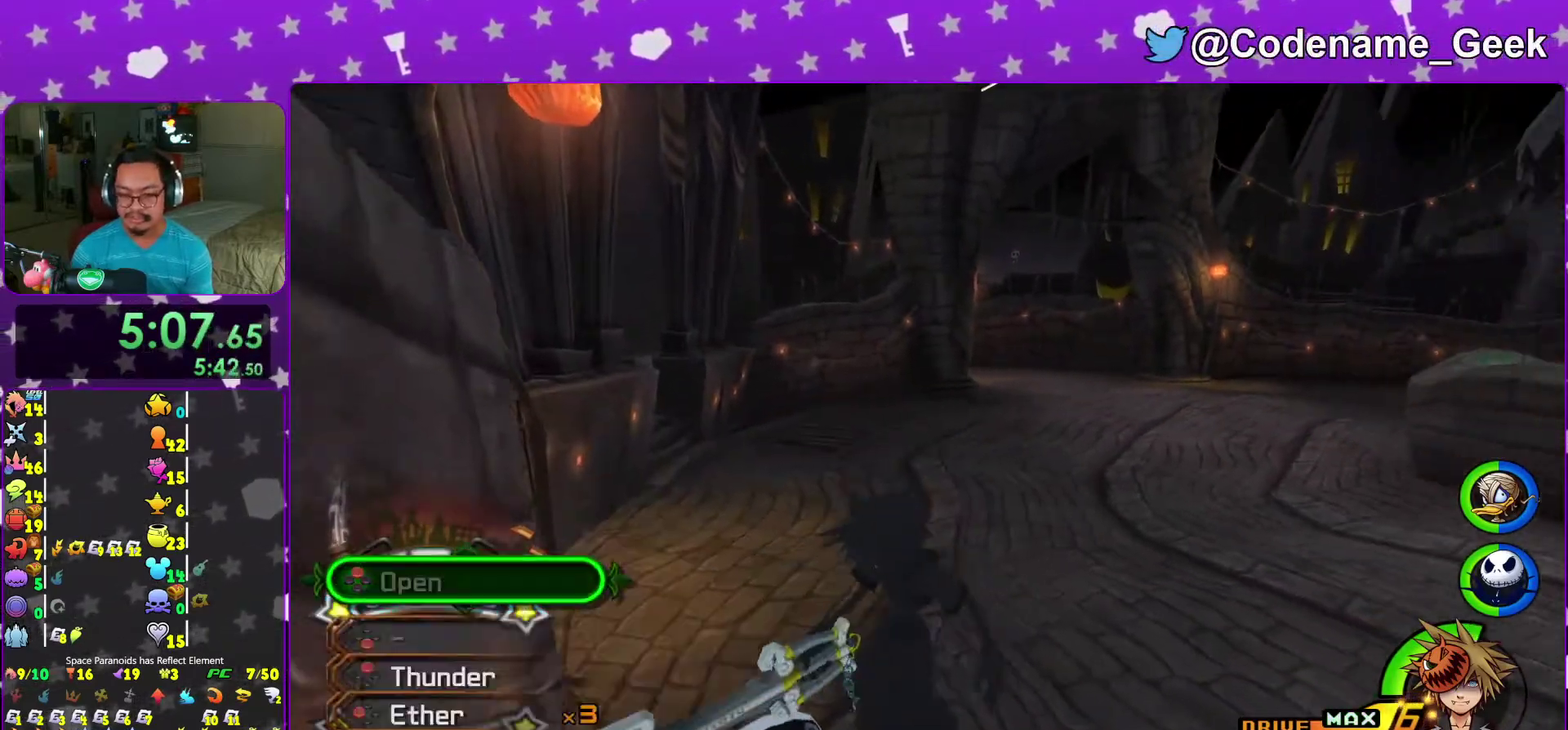
{"dt_ms": 500, "buttons": [], "left_stick": "up-right", "right_stick": "center"}
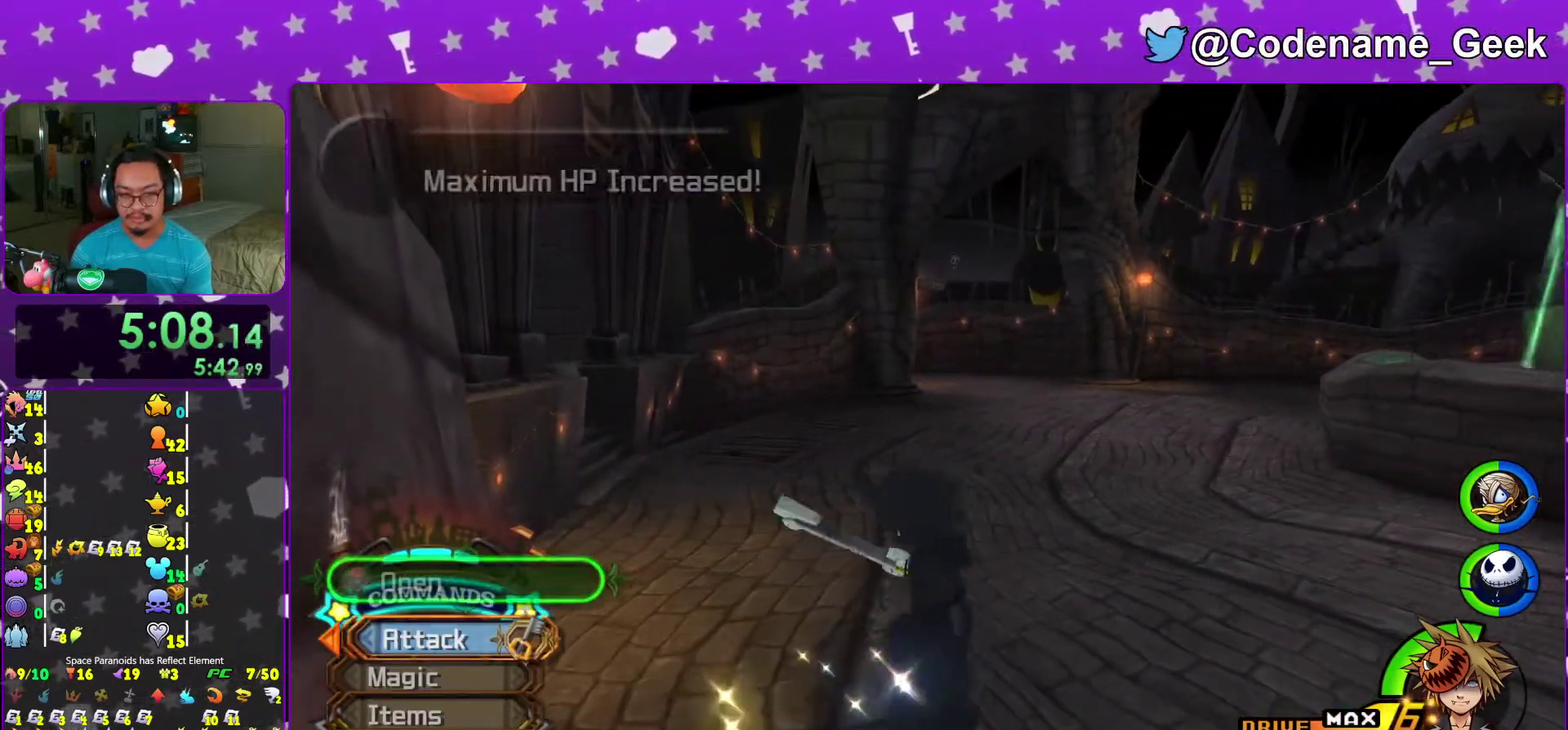
{"dt_ms": 400, "buttons": ["Y"], "left_stick": "up", "right_stick": "center", "events": [[50, "B", "down"], [133, "B", "up"], [217, "B", "down"], [217, "left_stick", "up"], [333, "B", "up"], [350, "Y", "down"]]}
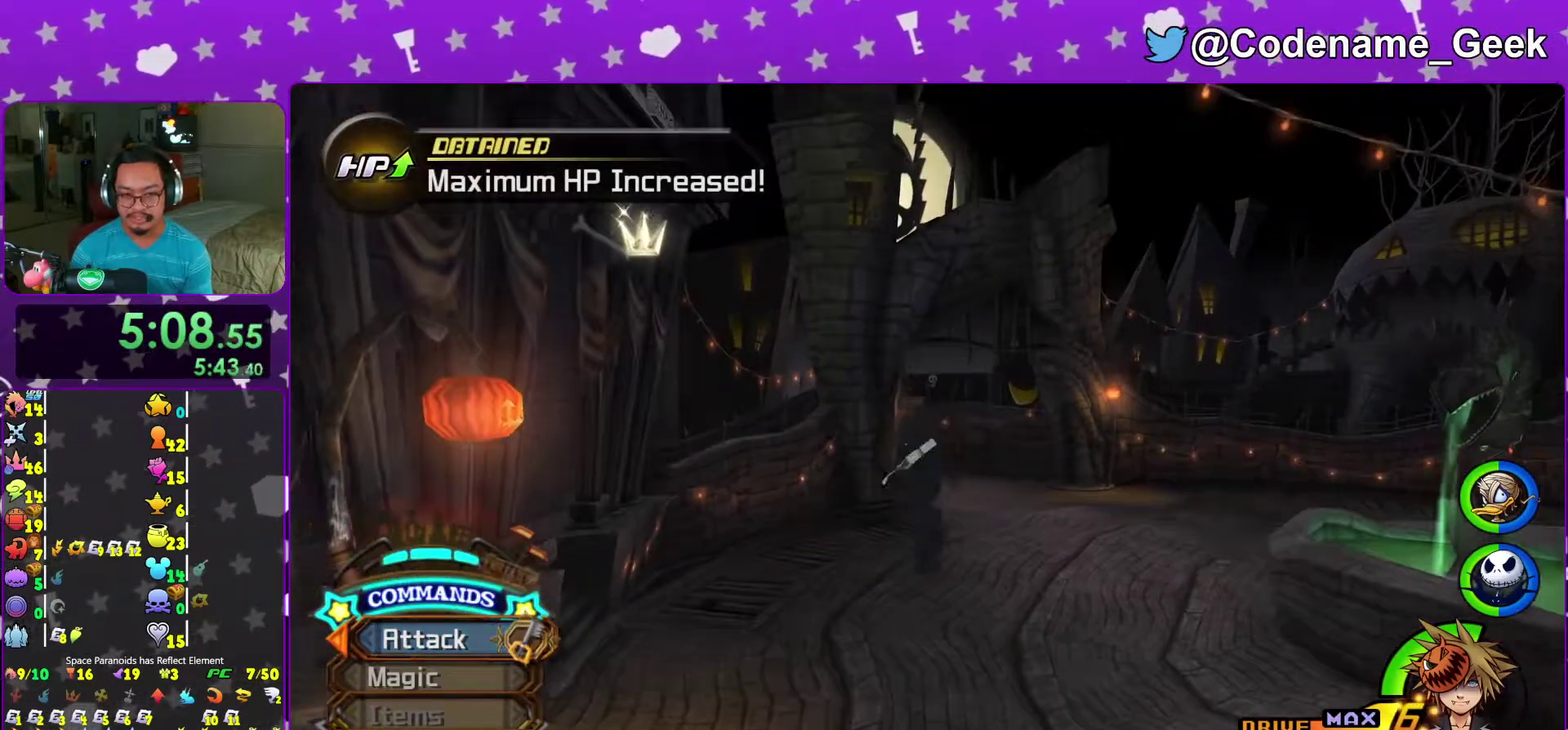
{"dt_ms": 600, "buttons": ["Y"], "left_stick": "up", "right_stick": "center", "events": [[433, "right_stick", "down"], [500, "right_stick", "center"]]}
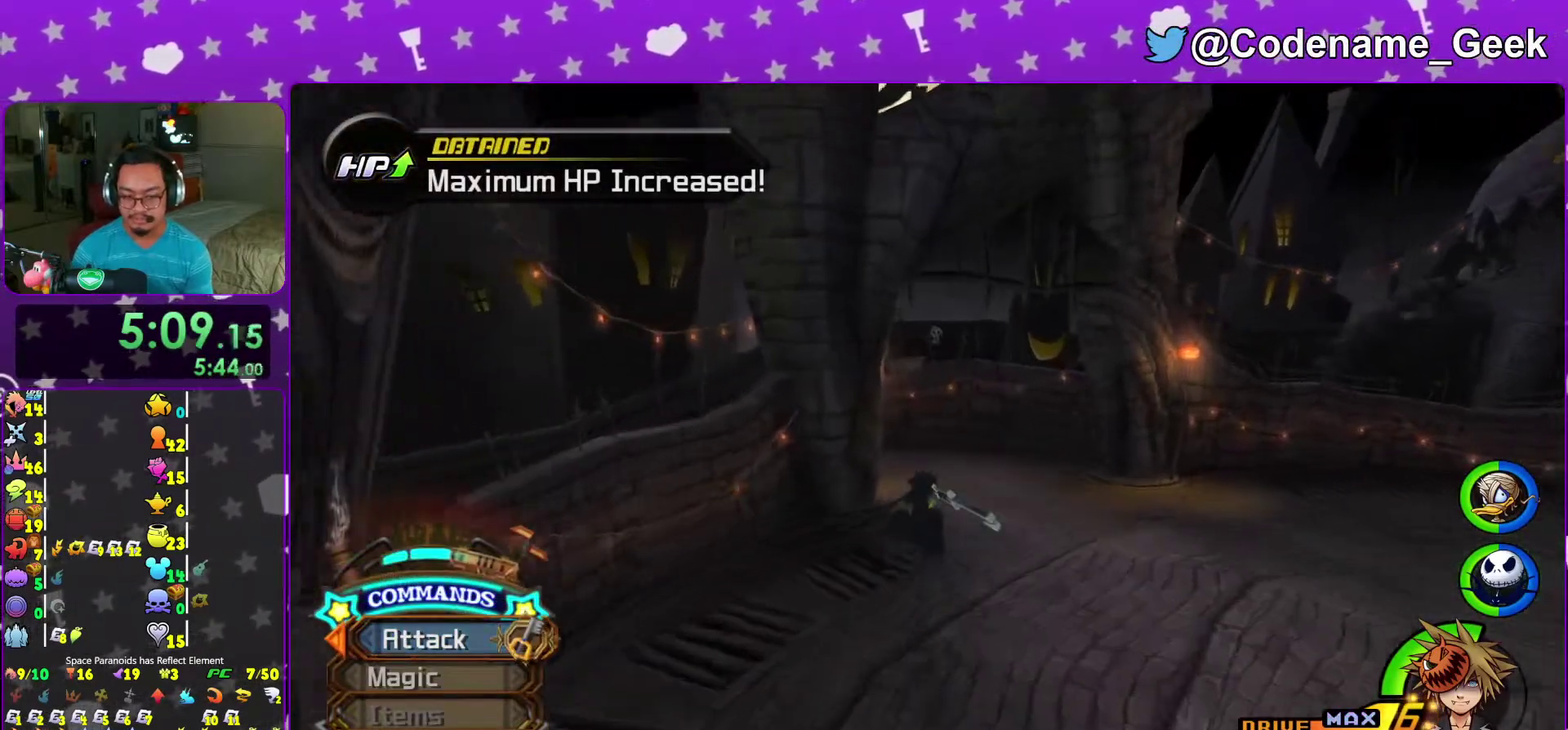
{"dt_ms": 400, "buttons": ["Y"], "left_stick": "up-left", "right_stick": "down-left", "events": [[217, "right_stick", "down-left"], [267, "left_stick", "up-left"]]}
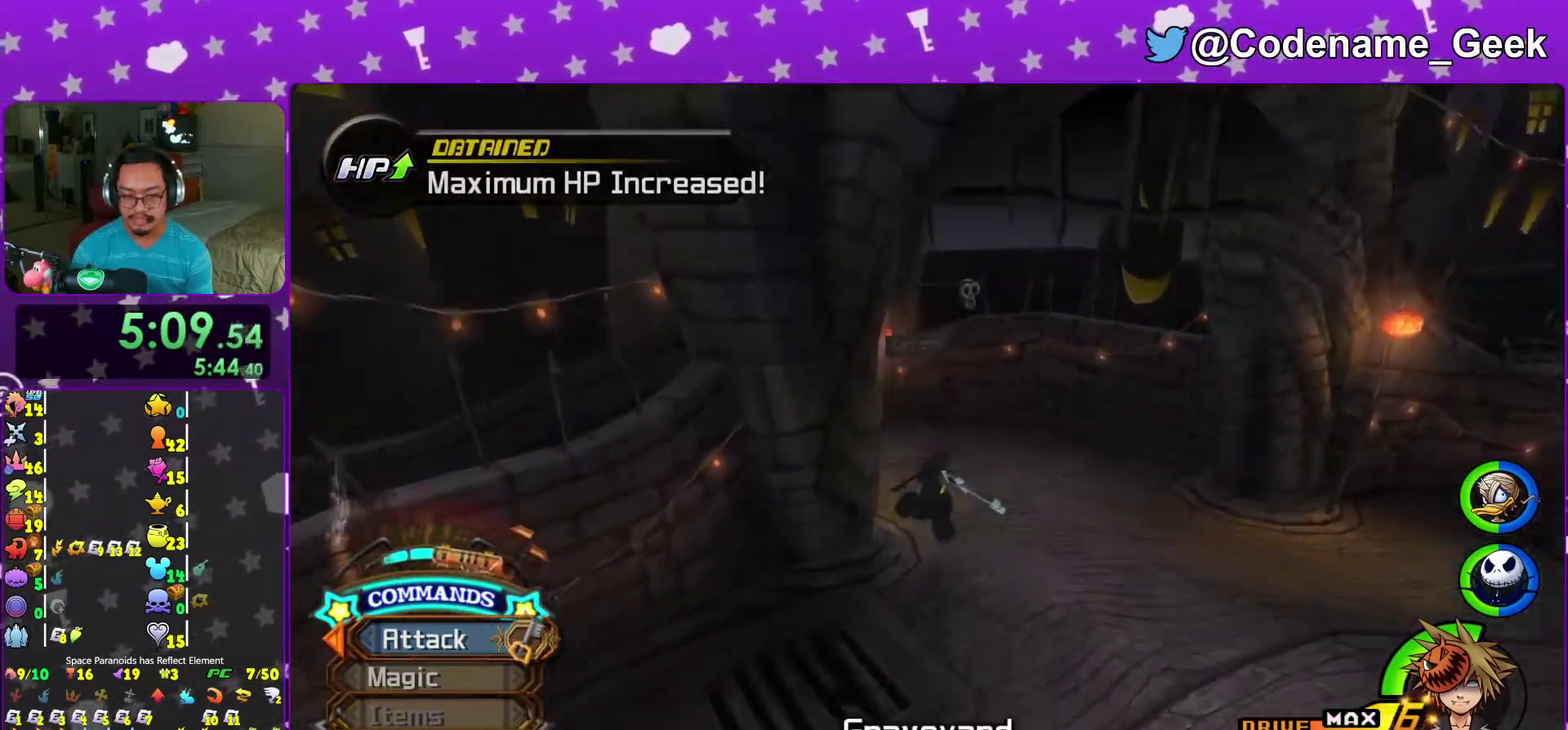
{"dt_ms": 600, "buttons": [], "left_stick": "up", "right_stick": "center", "events": [[50, "right_stick", "center"], [400, "Y", "up"], [583, "left_stick", "up"]]}
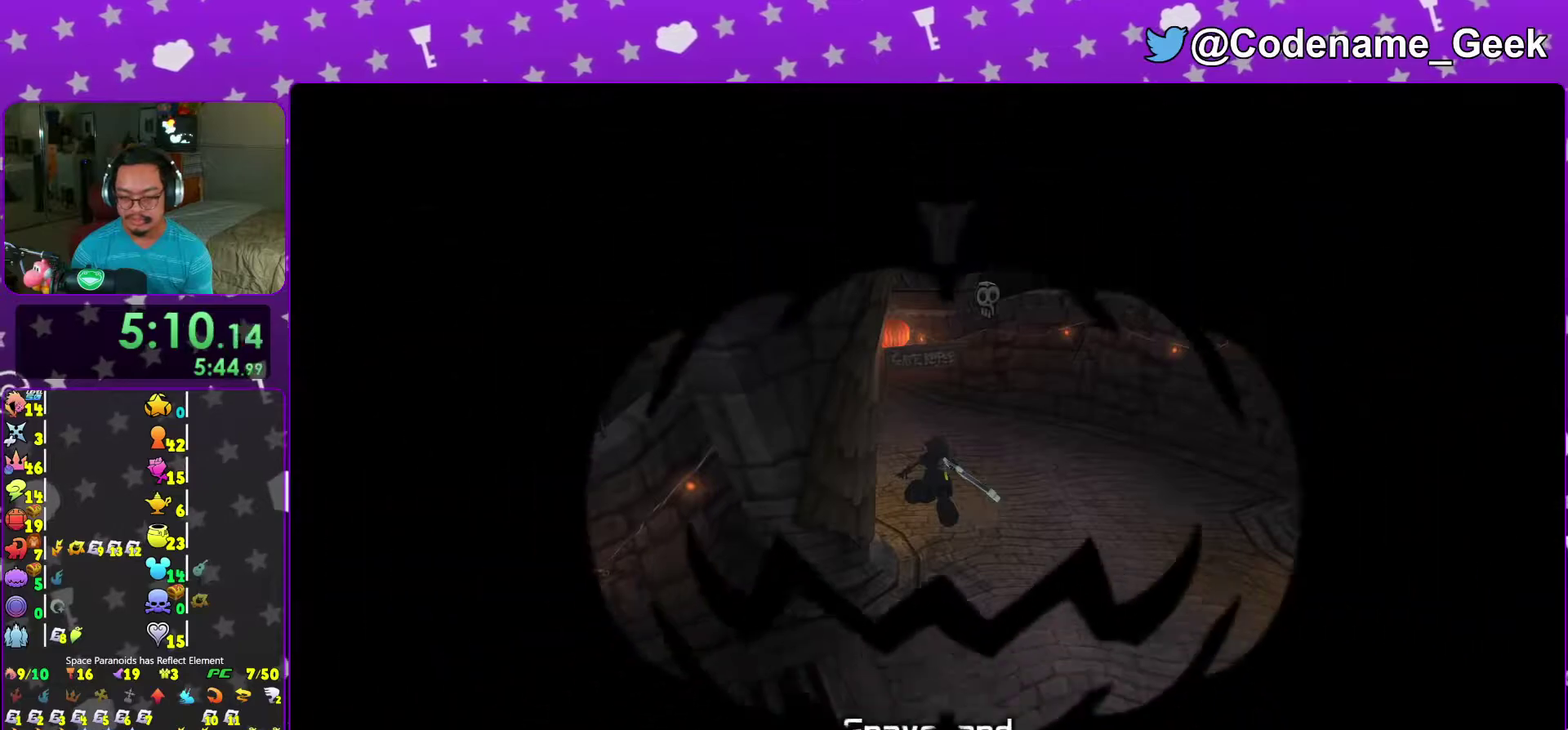
{"dt_ms": 400, "buttons": [], "left_stick": "up", "right_stick": "center", "events": [[250, "right_stick", "down-left"], [317, "right_stick", "center"]]}
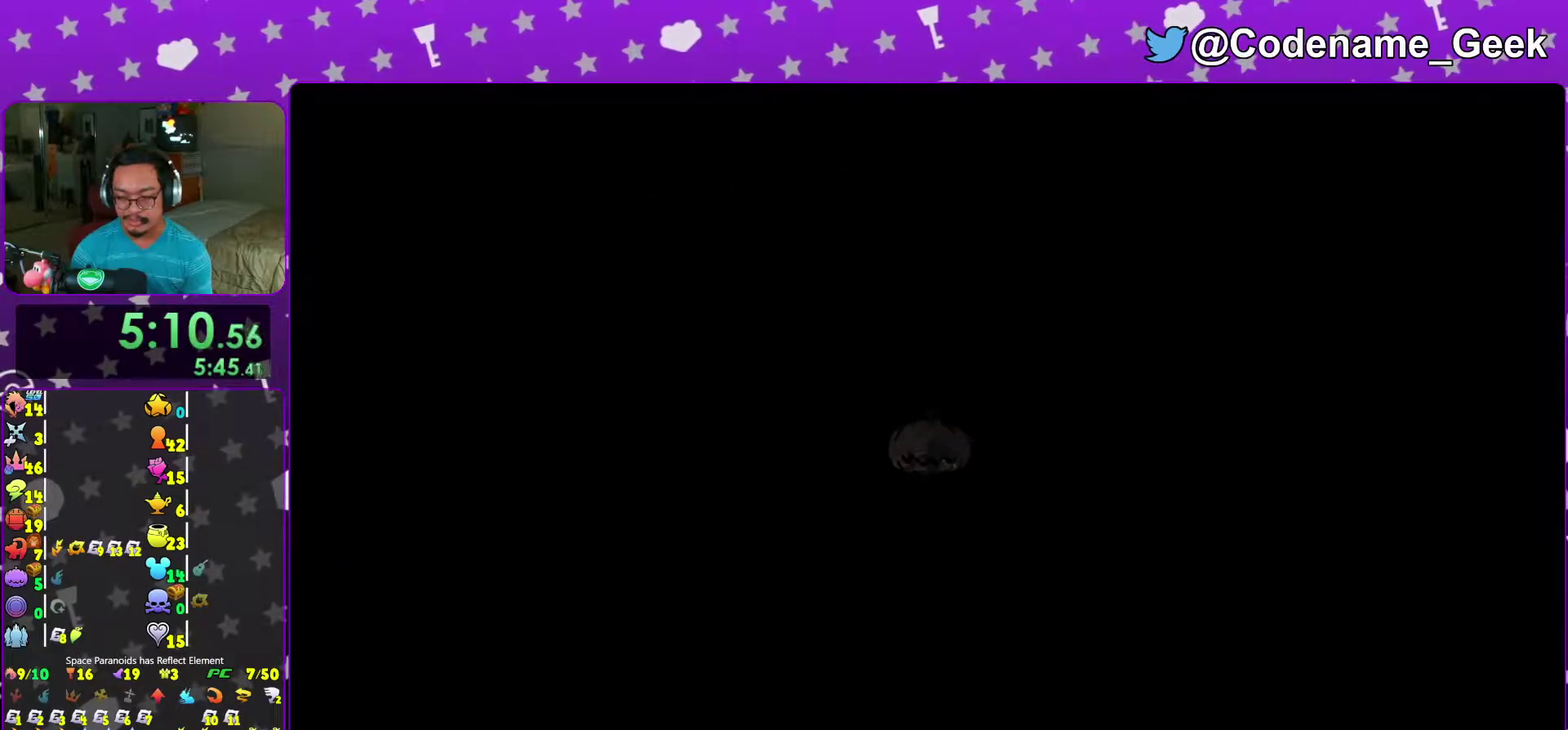
{"dt_ms": 600, "buttons": ["B"], "left_stick": "up", "right_stick": "center", "events": [[583, "B", "down"]]}
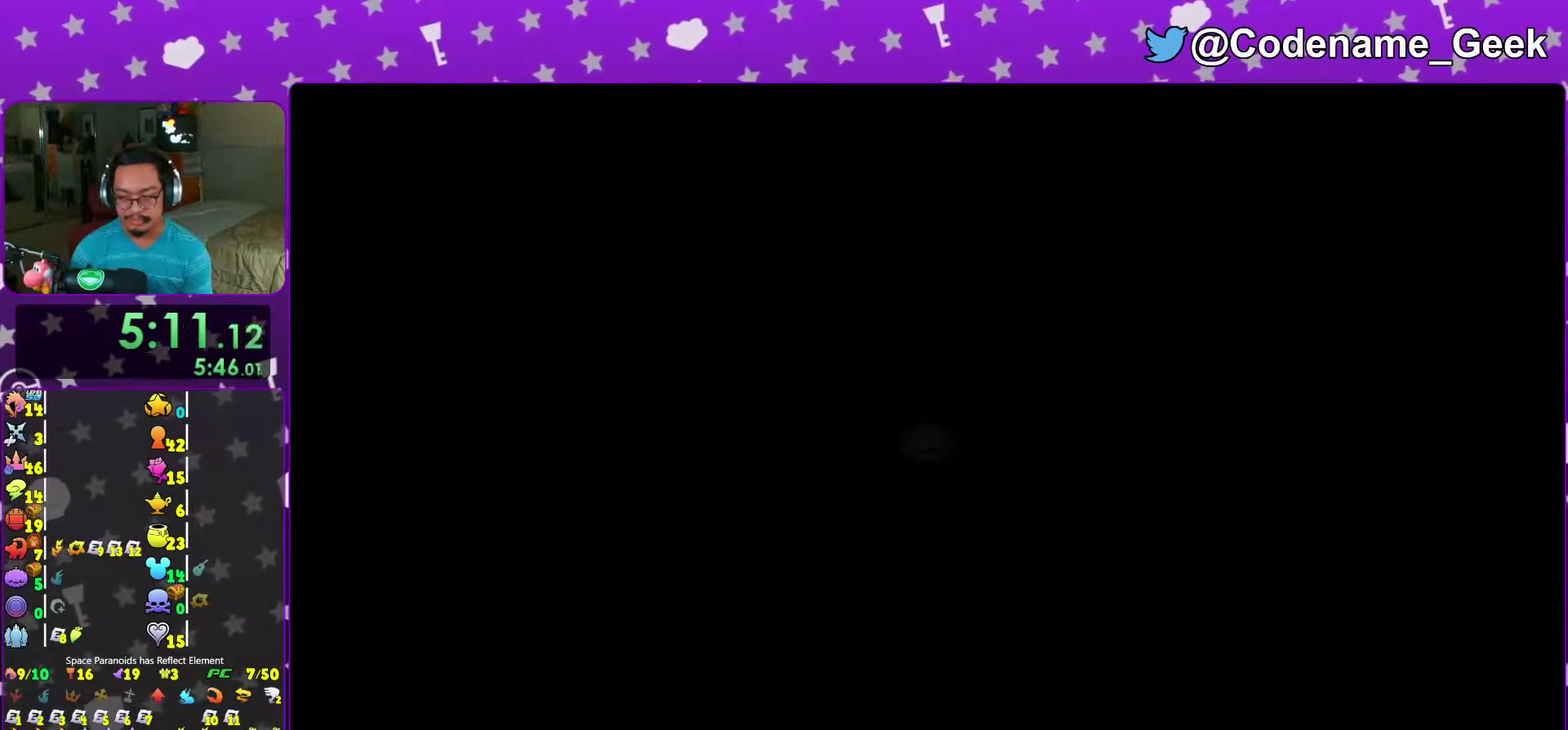
{"dt_ms": 300, "buttons": [], "left_stick": "up", "right_stick": "center", "events": [[117, "B", "up"], [167, "B", "down"], [283, "B", "up"]]}
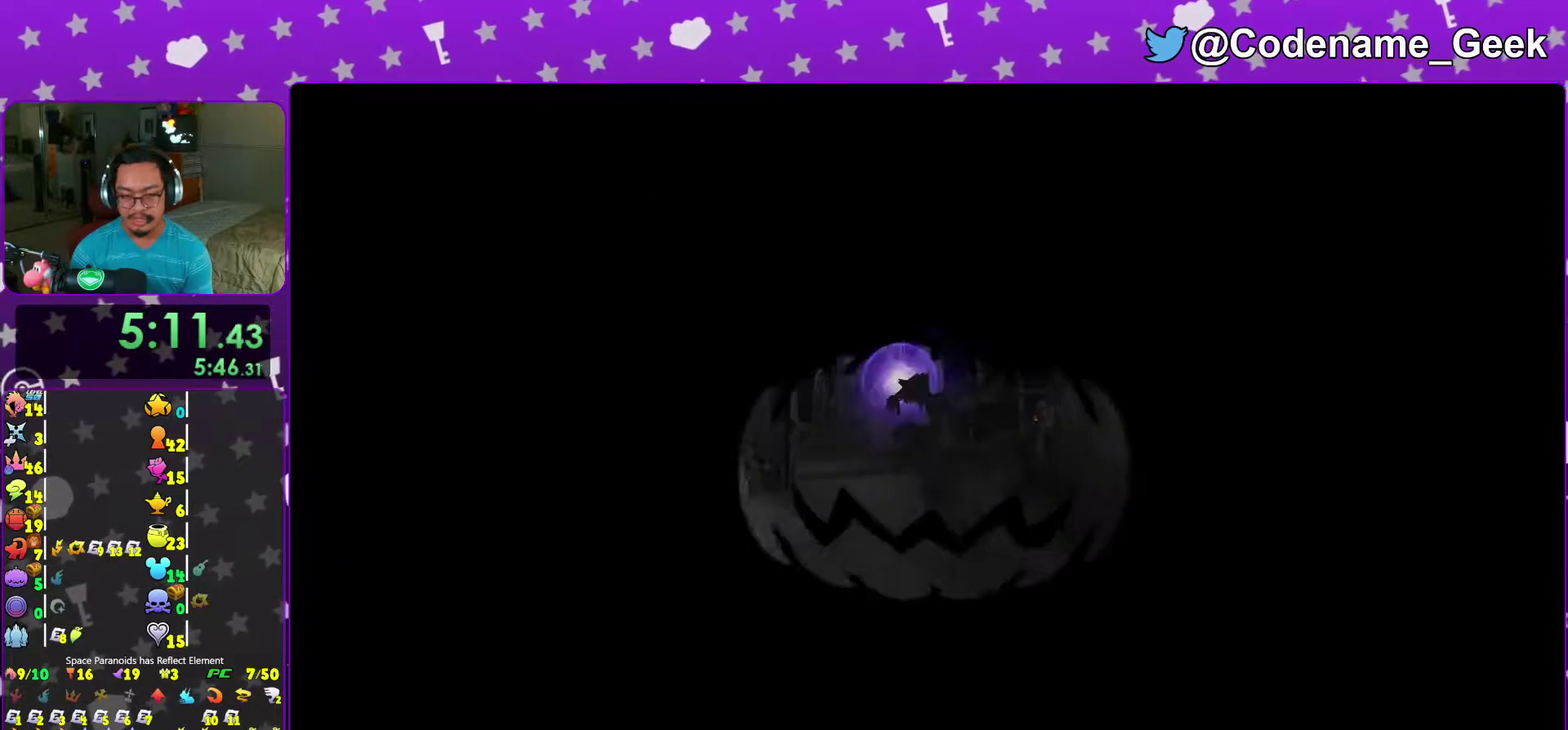
{"dt_ms": 700, "buttons": ["Y"], "left_stick": "up", "right_stick": "center", "events": [[67, "Y", "down"], [133, "right_stick", "left"], [233, "right_stick", "center"]]}
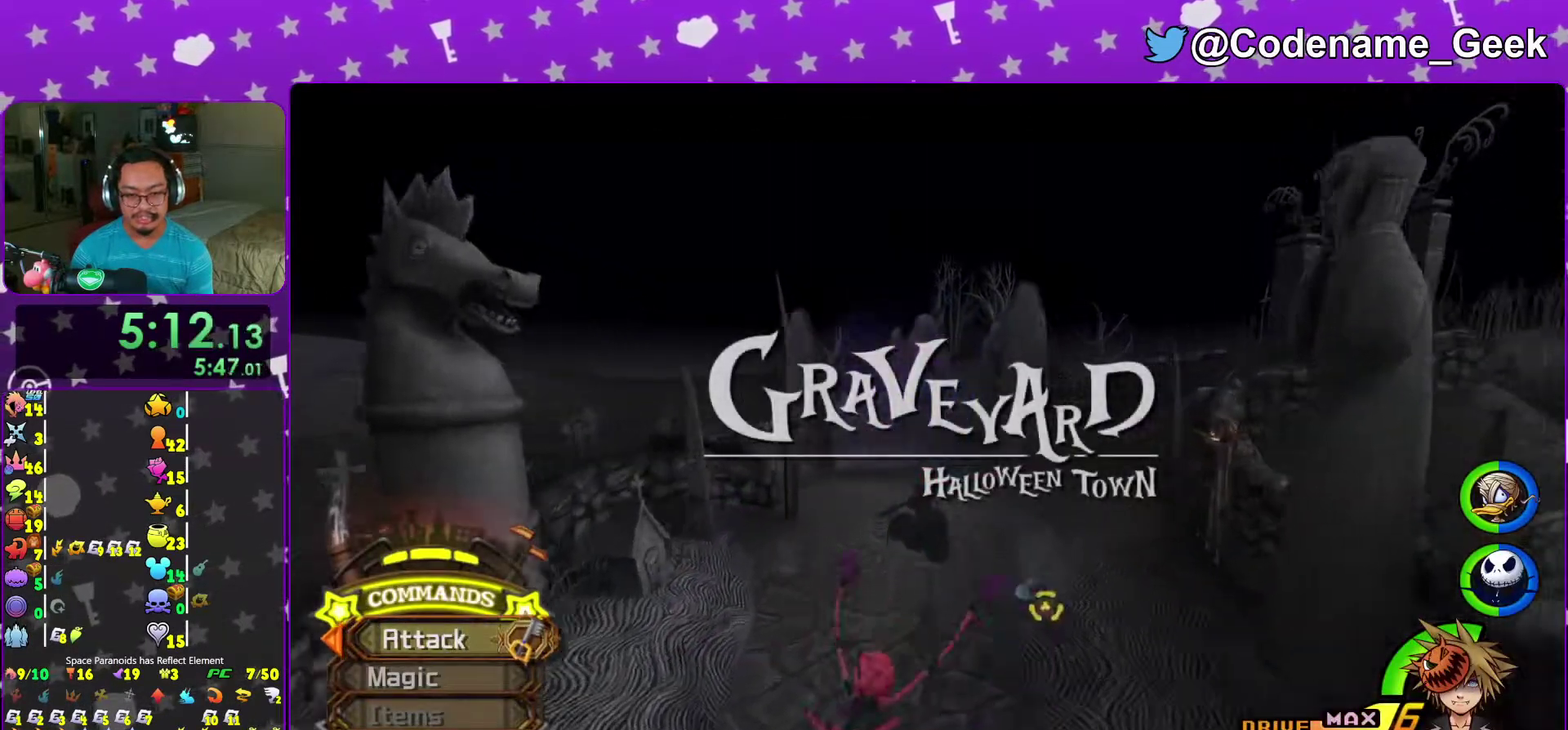
{"dt_ms": 300, "buttons": ["Y"], "left_stick": "center", "right_stick": "center", "events": [[50, "left_stick", "center"]]}
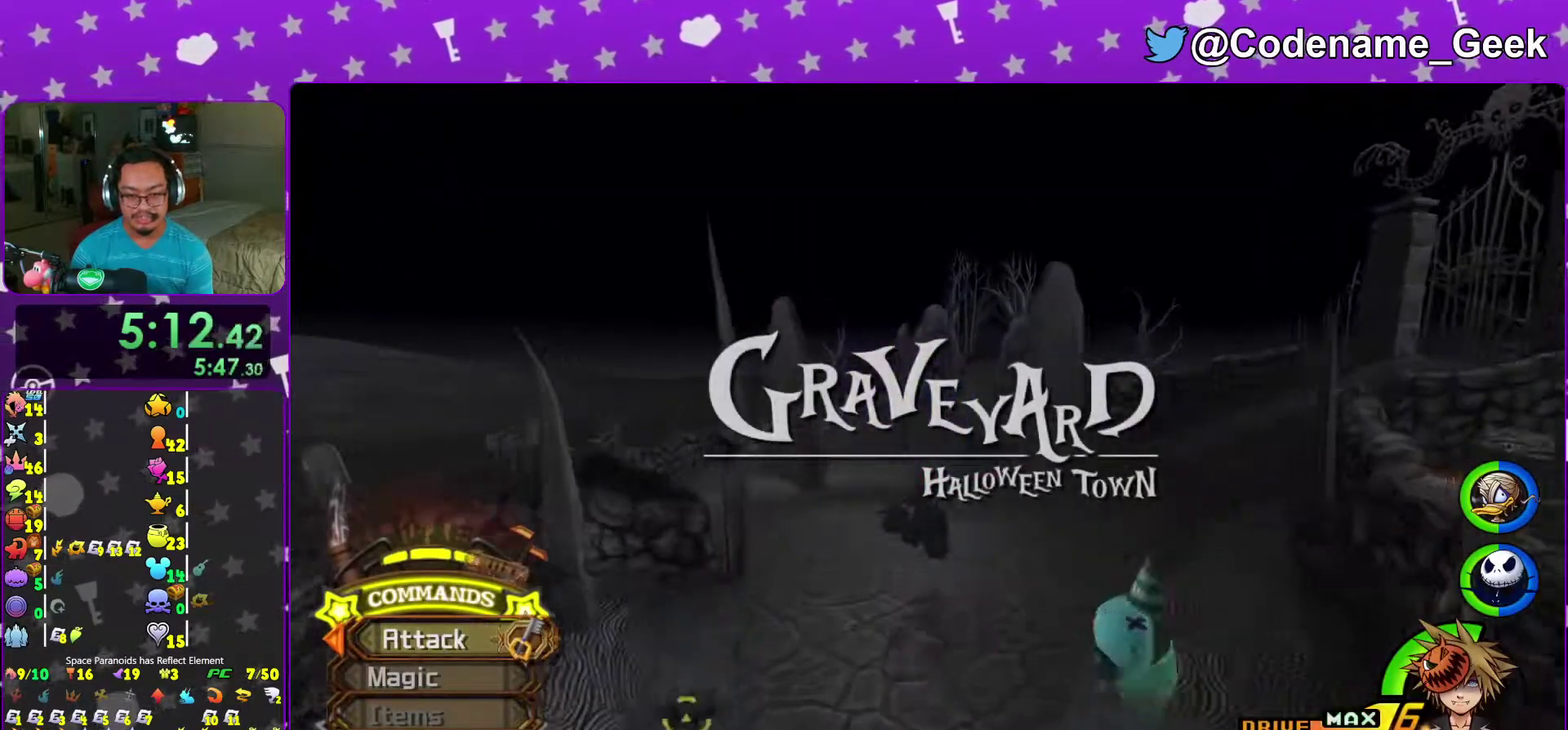
{"dt_ms": 700, "buttons": [], "left_stick": "center", "right_stick": "center", "events": [[333, "left_stick", "up-left"], [350, "A", "down"], [417, "Y", "up"], [450, "A", "up"], [500, "left_stick", "center"]]}
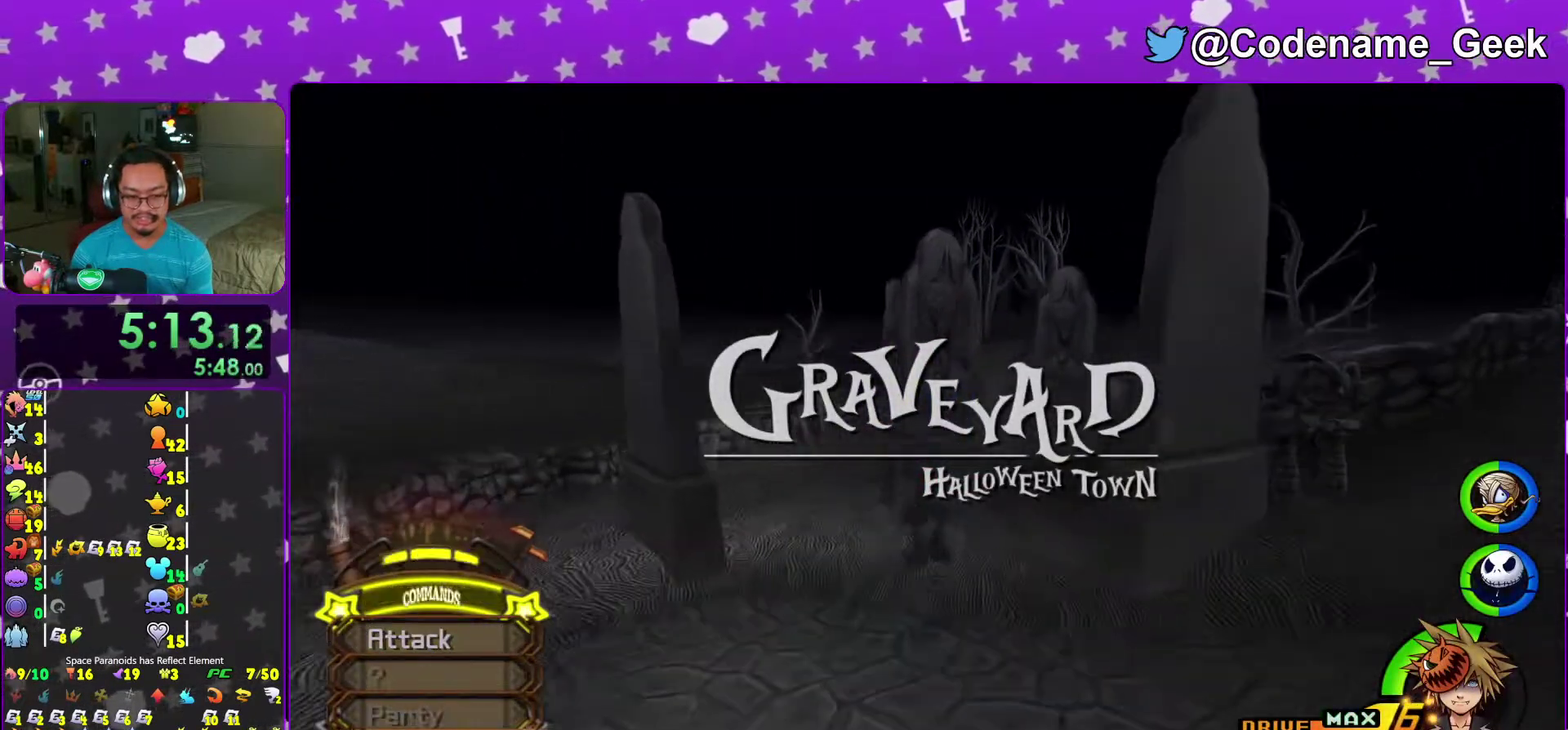
{"dt_ms": 300, "buttons": ["A"], "left_stick": "center", "right_stick": "center", "events": [[217, "A", "down"]]}
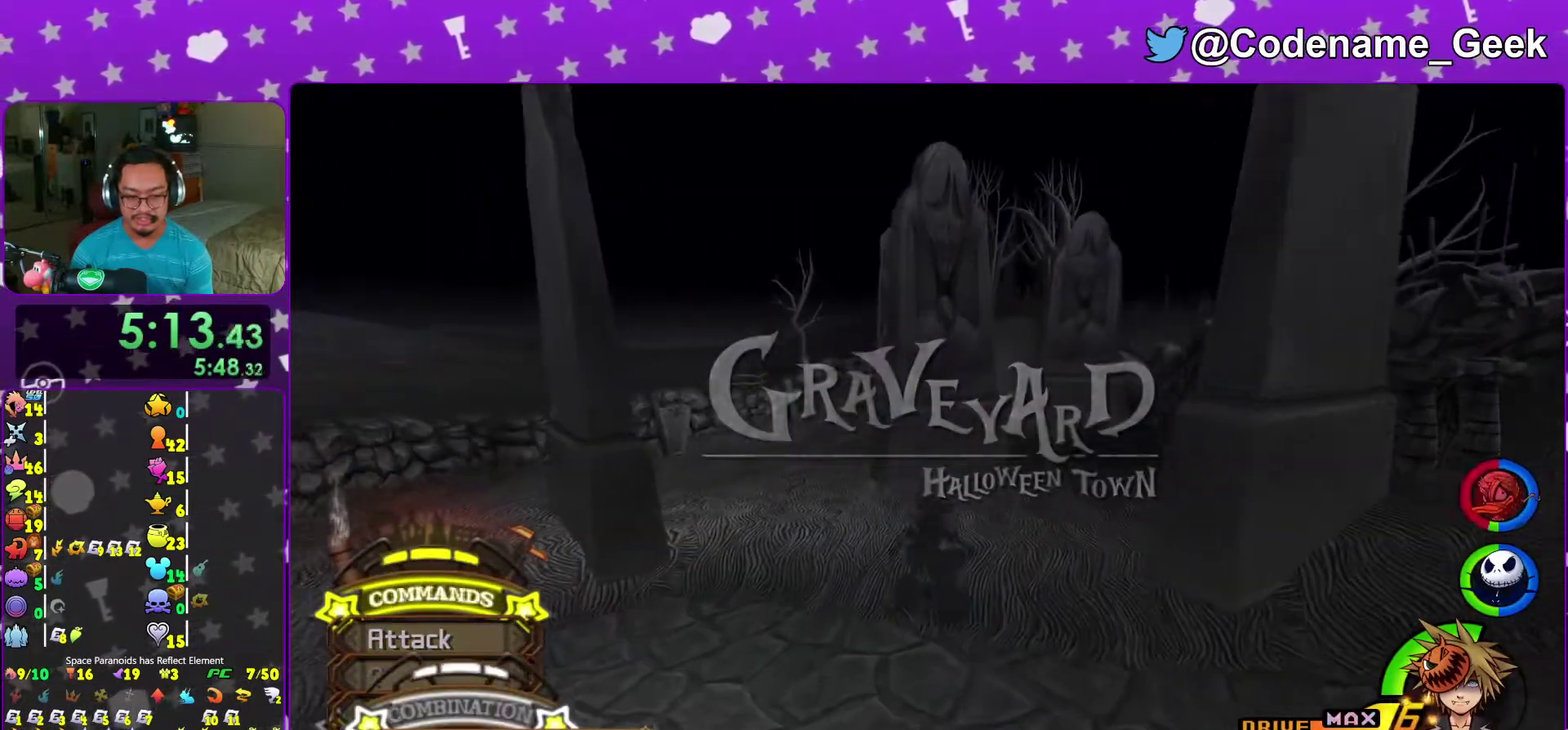
{"dt_ms": 900, "buttons": [], "left_stick": "center", "right_stick": "left", "events": [[33, "A", "up"], [200, "A", "down"], [317, "A", "up"], [533, "right_stick", "down"], [800, "right_stick", "down-left"], [850, "right_stick", "left"]]}
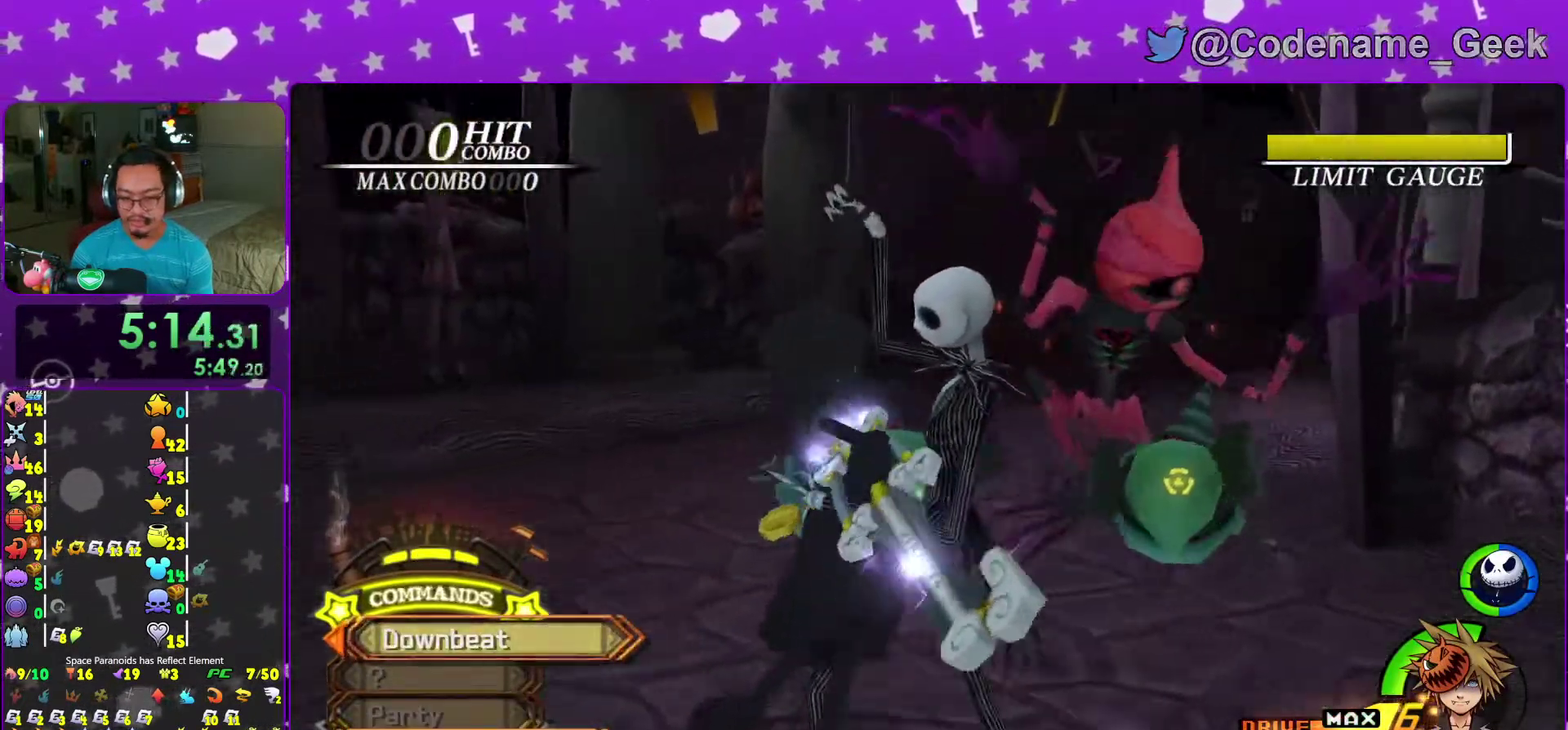
{"dt_ms": 300, "buttons": [], "left_stick": "center", "right_stick": "down-left"}
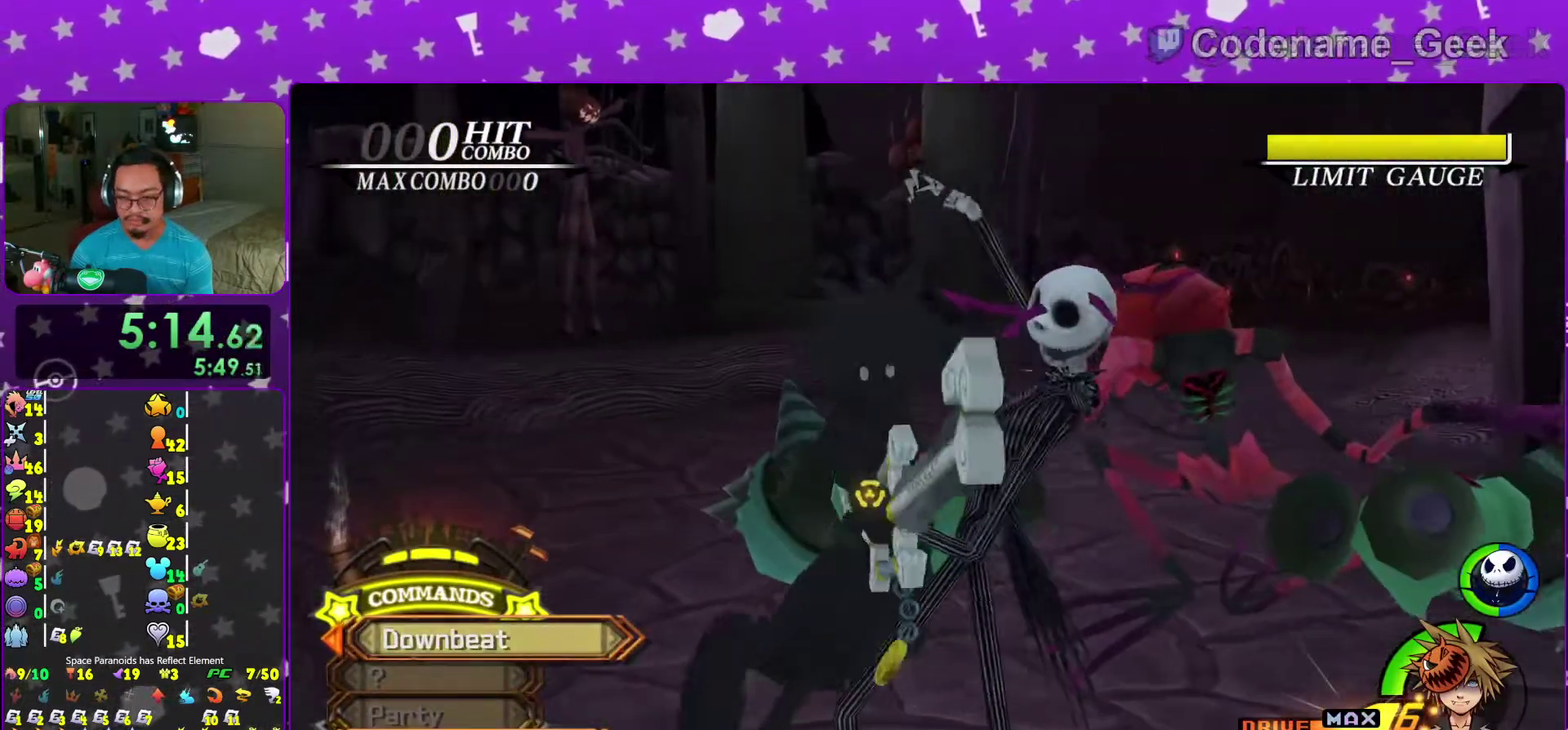
{"dt_ms": 700, "buttons": [], "left_stick": "center", "right_stick": "down-left"}
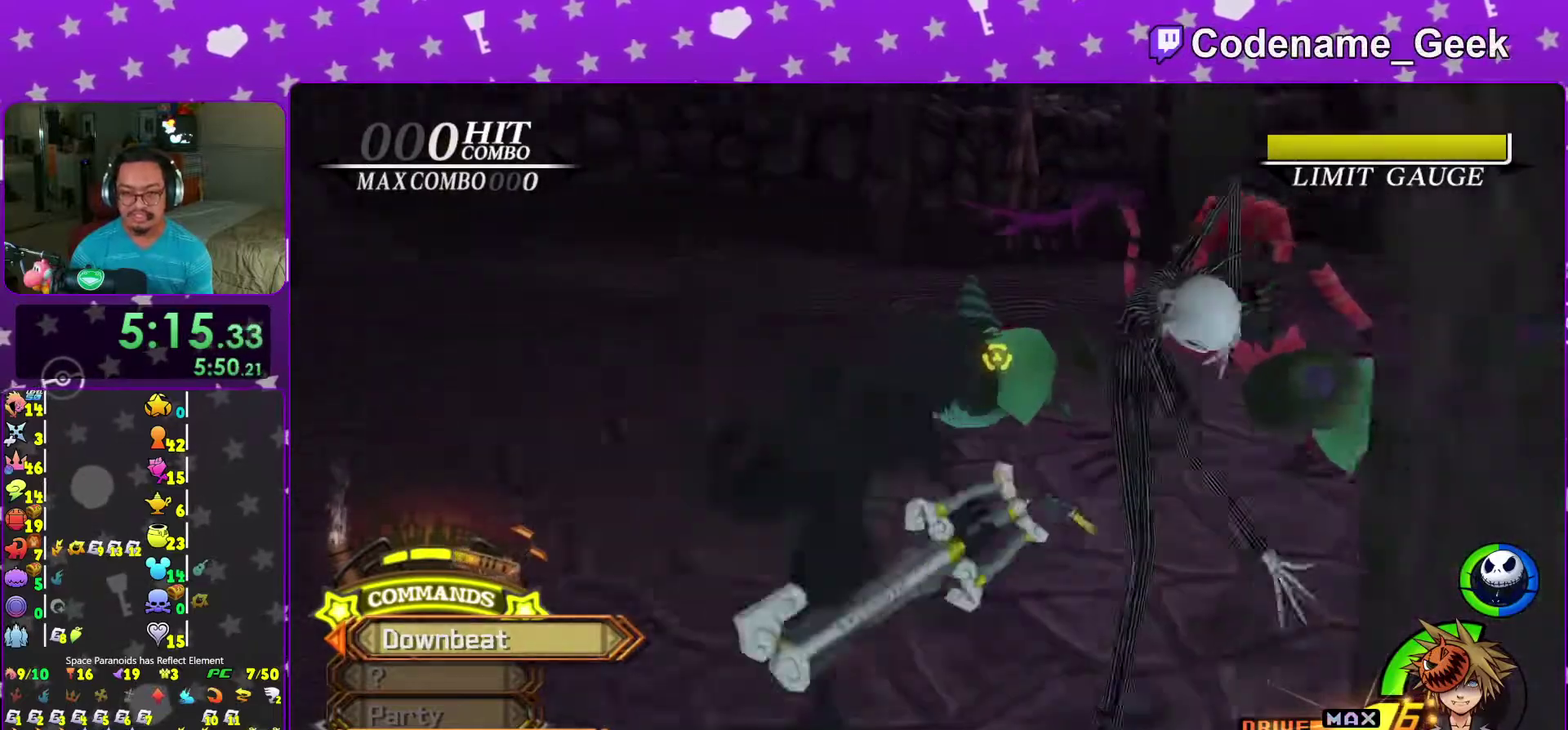
{"dt_ms": 300, "buttons": [], "left_stick": "center", "right_stick": "down-left", "events": []}
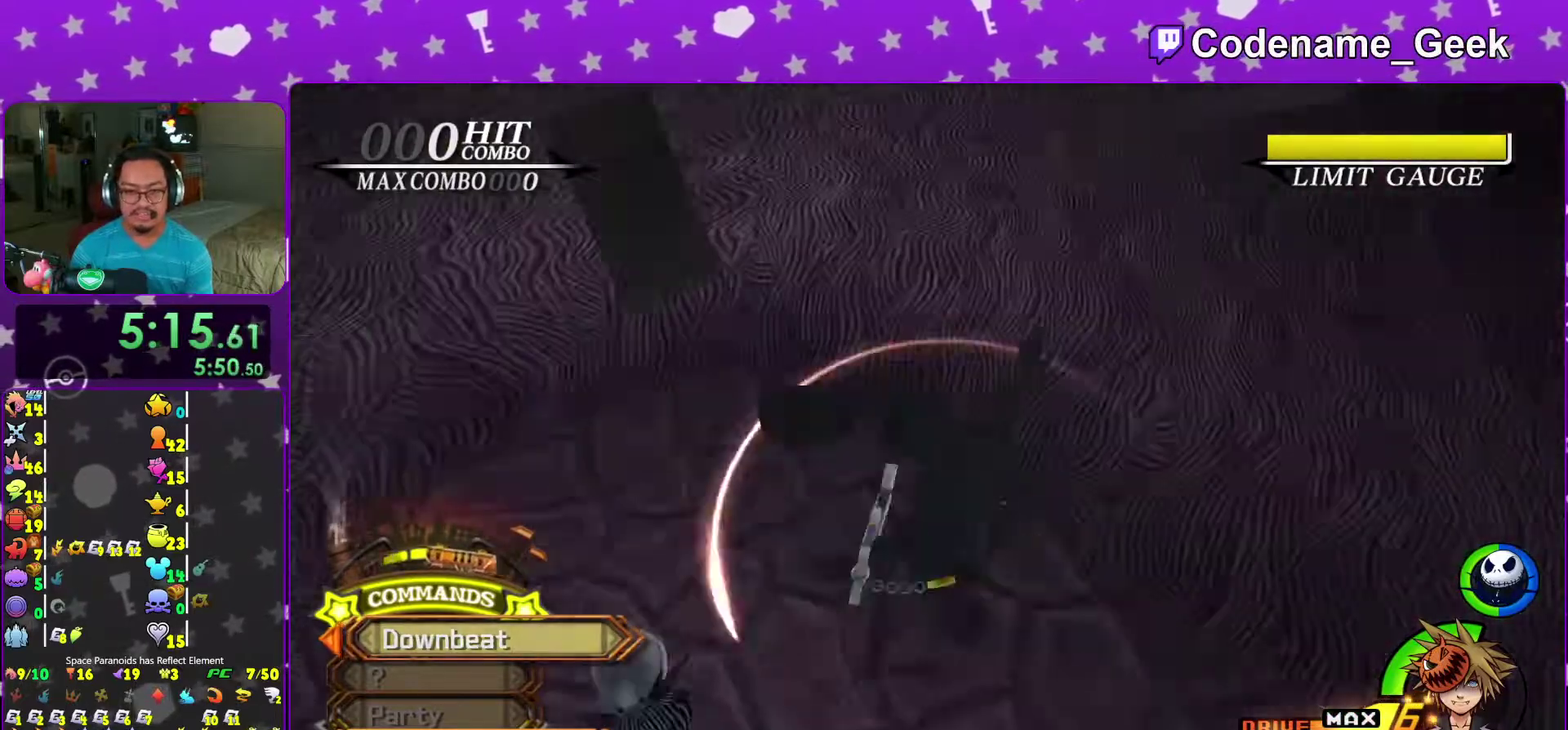
{"dt_ms": 600, "buttons": [], "left_stick": "center", "right_stick": "right", "events": [[33, "right_stick", "down"], [100, "left_stick", "down-left"], [217, "left_stick", "down"], [367, "left_stick", "down-left"], [367, "right_stick", "down-right"], [467, "left_stick", "center"], [467, "right_stick", "center"], [600, "right_stick", "right"]]}
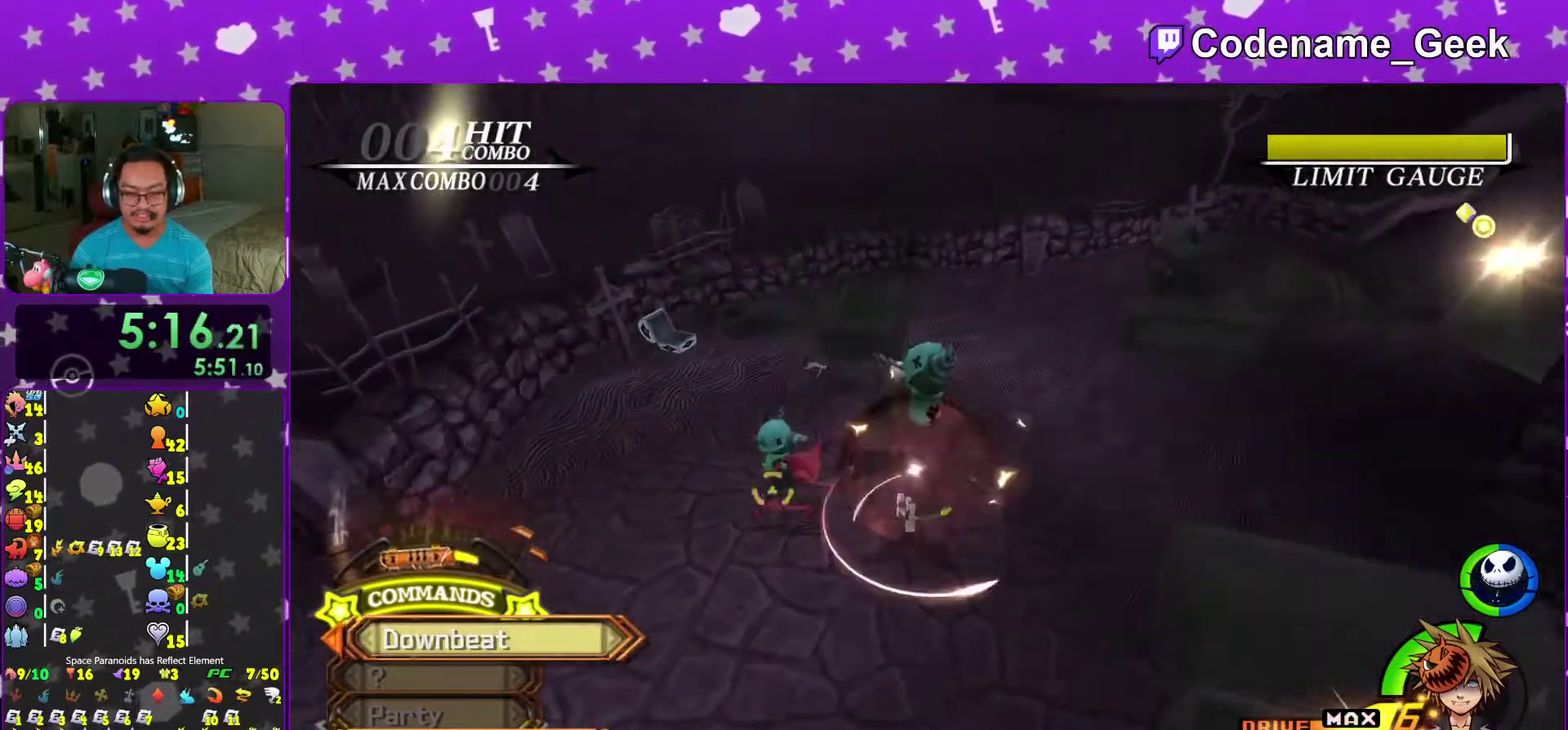
{"dt_ms": 400, "buttons": [], "left_stick": "center", "right_stick": "center", "events": [[150, "right_stick", "center"], [183, "left_stick", "up-left"], [233, "right_stick", "down-right"], [283, "right_stick", "right"], [367, "left_stick", "center"], [367, "right_stick", "center"]]}
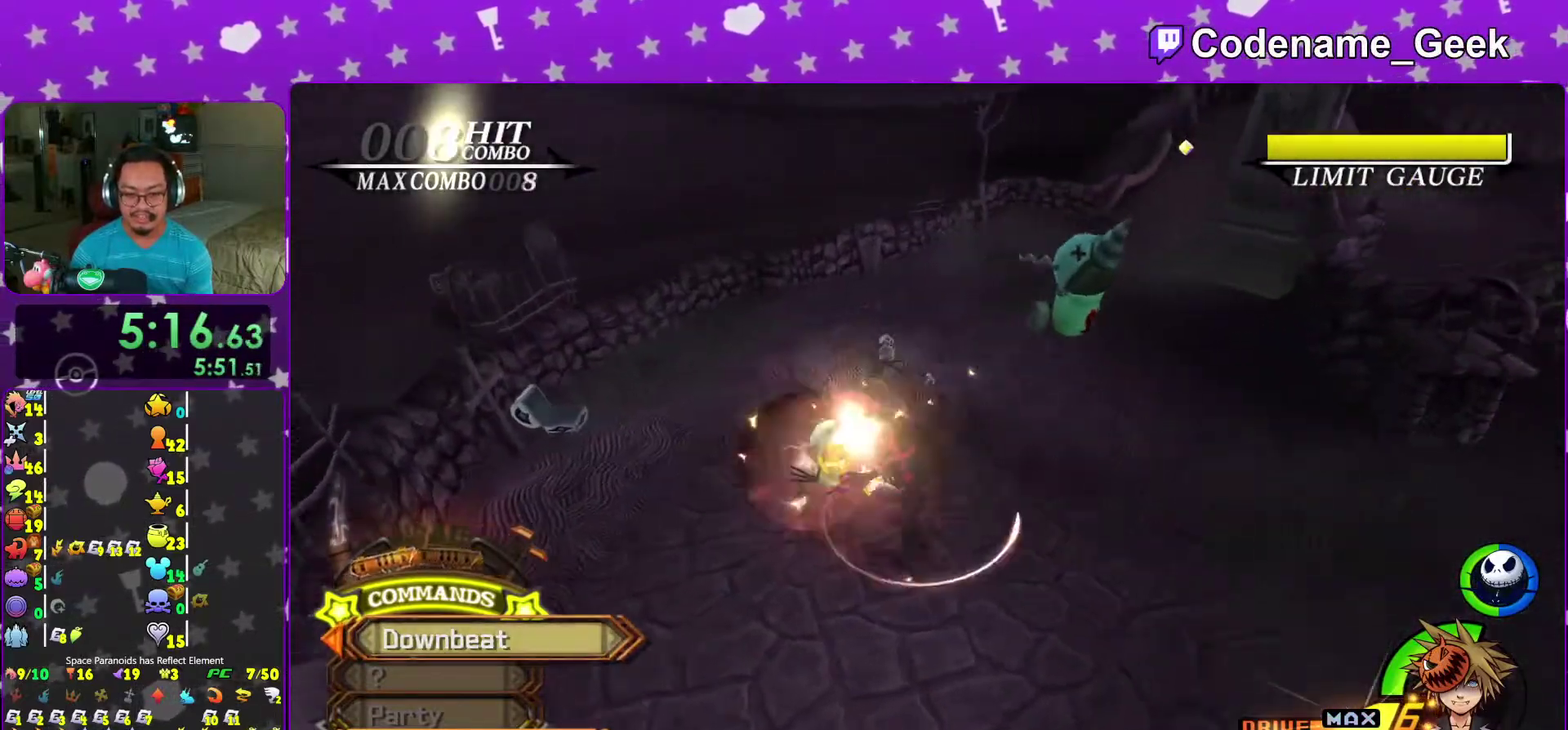
{"dt_ms": 600, "buttons": [], "left_stick": "center", "right_stick": "center", "events": [[100, "right_stick", "right"], [183, "right_stick", "center"], [283, "right_stick", "down-right"], [367, "right_stick", "center"], [450, "left_stick", "down-left"], [533, "right_stick", "down-right"], [550, "left_stick", "center"], [600, "right_stick", "center"]]}
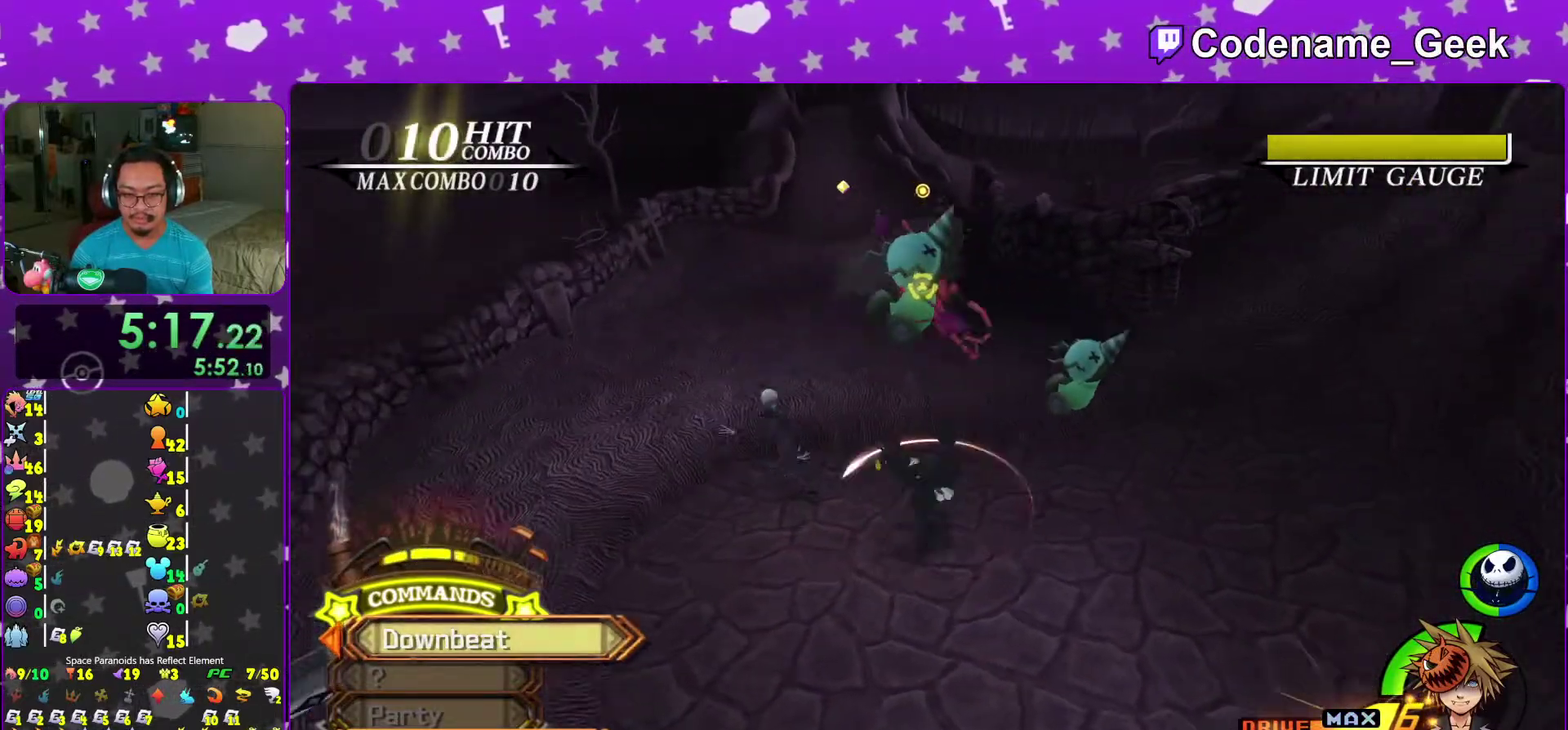
{"dt_ms": 400, "buttons": [], "left_stick": "left", "right_stick": "center", "events": [[200, "left_stick", "left"], [200, "right_stick", "down-right"], [300, "right_stick", "center"]]}
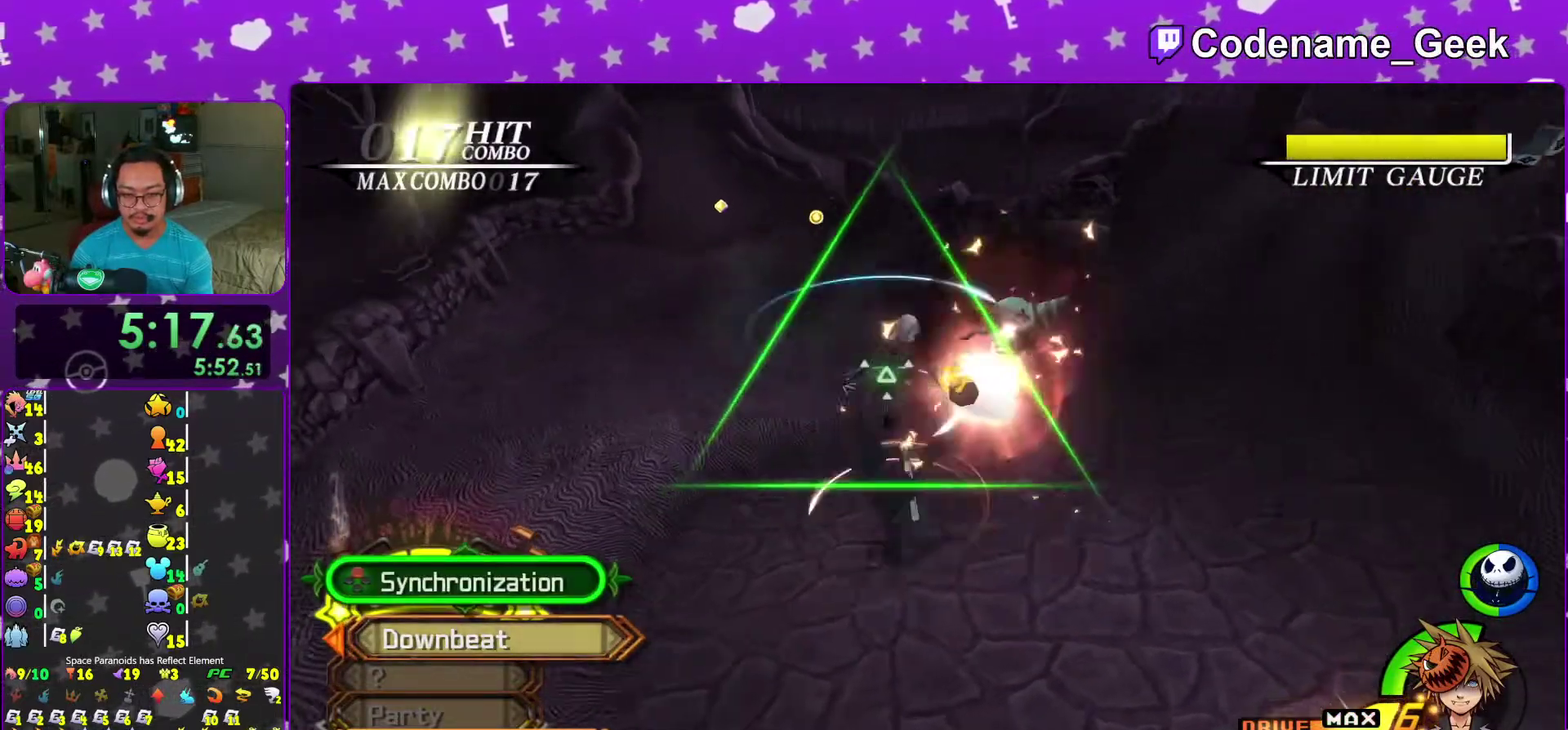
{"dt_ms": 600, "buttons": [], "left_stick": "center", "right_stick": "down-right", "events": [[33, "left_stick", "center"], [67, "right_stick", "down-right"], [117, "left_stick", "left"], [183, "right_stick", "center"], [300, "left_stick", "center"], [300, "right_stick", "down-right"], [417, "left_stick", "left"], [417, "right_stick", "center"], [500, "right_stick", "down"], [550, "right_stick", "down-right"], [600, "left_stick", "center"]]}
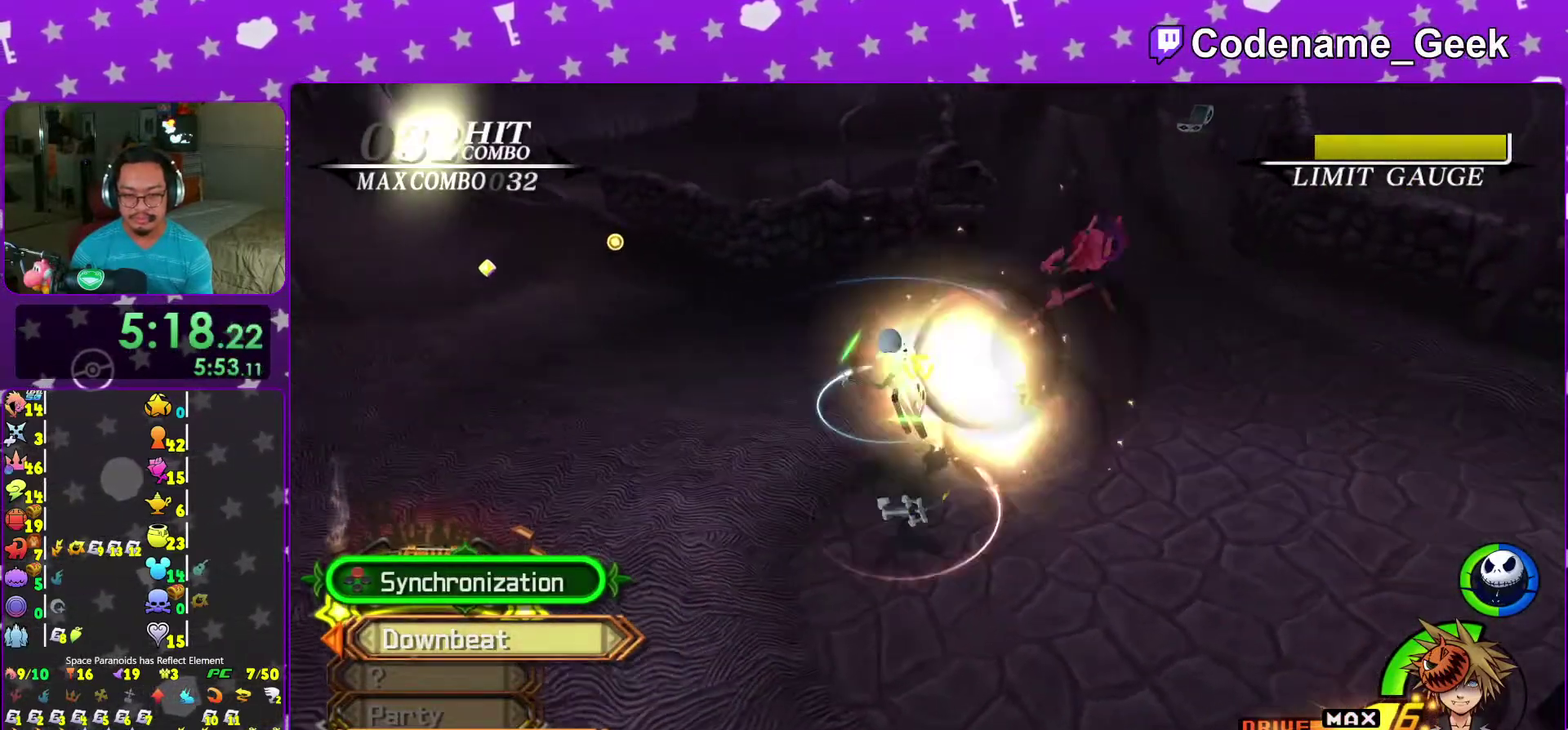
{"dt_ms": 400, "buttons": [], "left_stick": "center", "right_stick": "down", "events": [[17, "right_stick", "center"], [100, "left_stick", "left"], [117, "right_stick", "down"], [233, "left_stick", "center"], [233, "right_stick", "center"], [333, "right_stick", "down"]]}
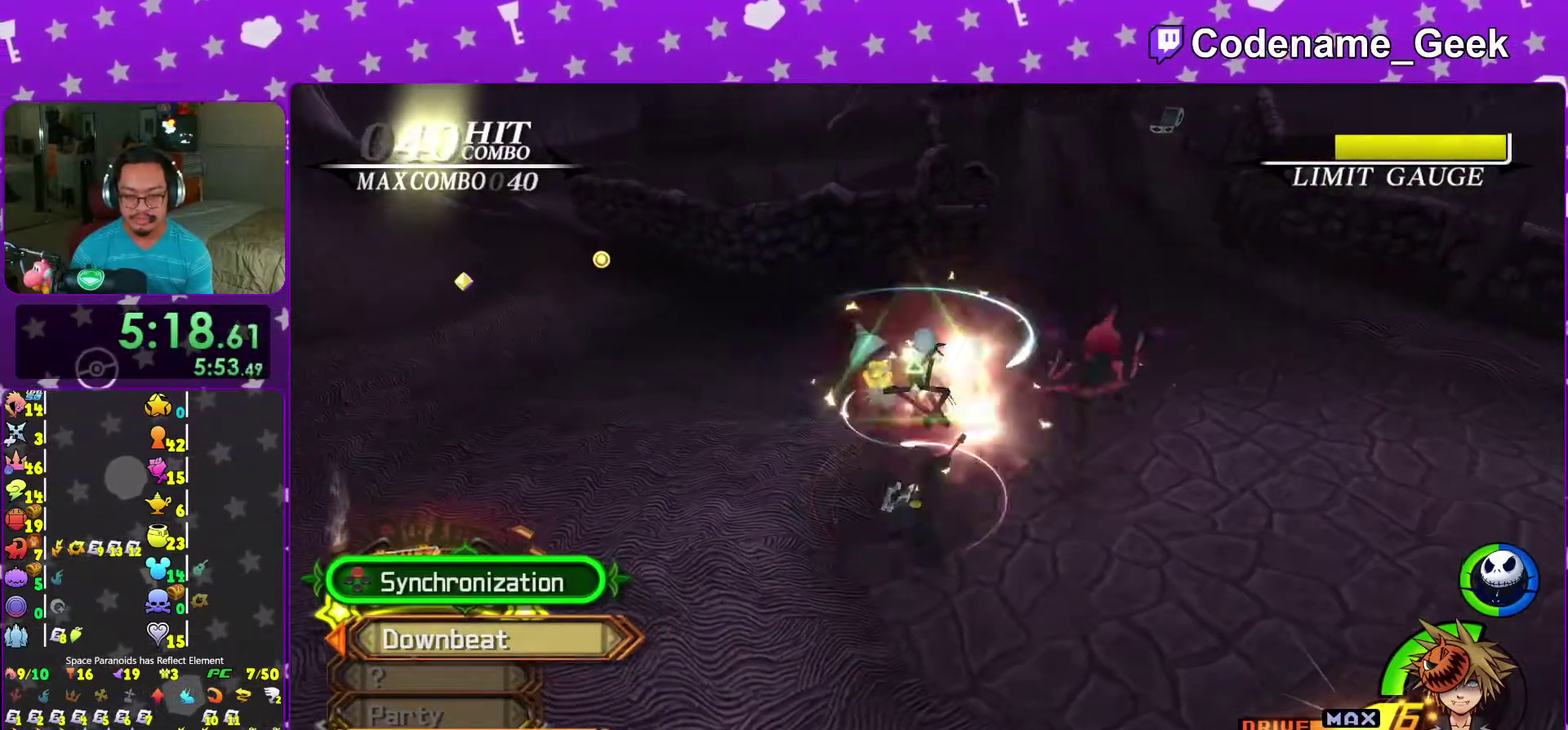
{"dt_ms": 500, "buttons": [], "left_stick": "right", "right_stick": "center", "events": [[50, "right_stick", "center"], [133, "right_stick", "down"], [267, "right_stick", "center"], [333, "left_stick", "left"], [383, "right_stick", "down-right"], [483, "left_stick", "right"], [500, "right_stick", "center"]]}
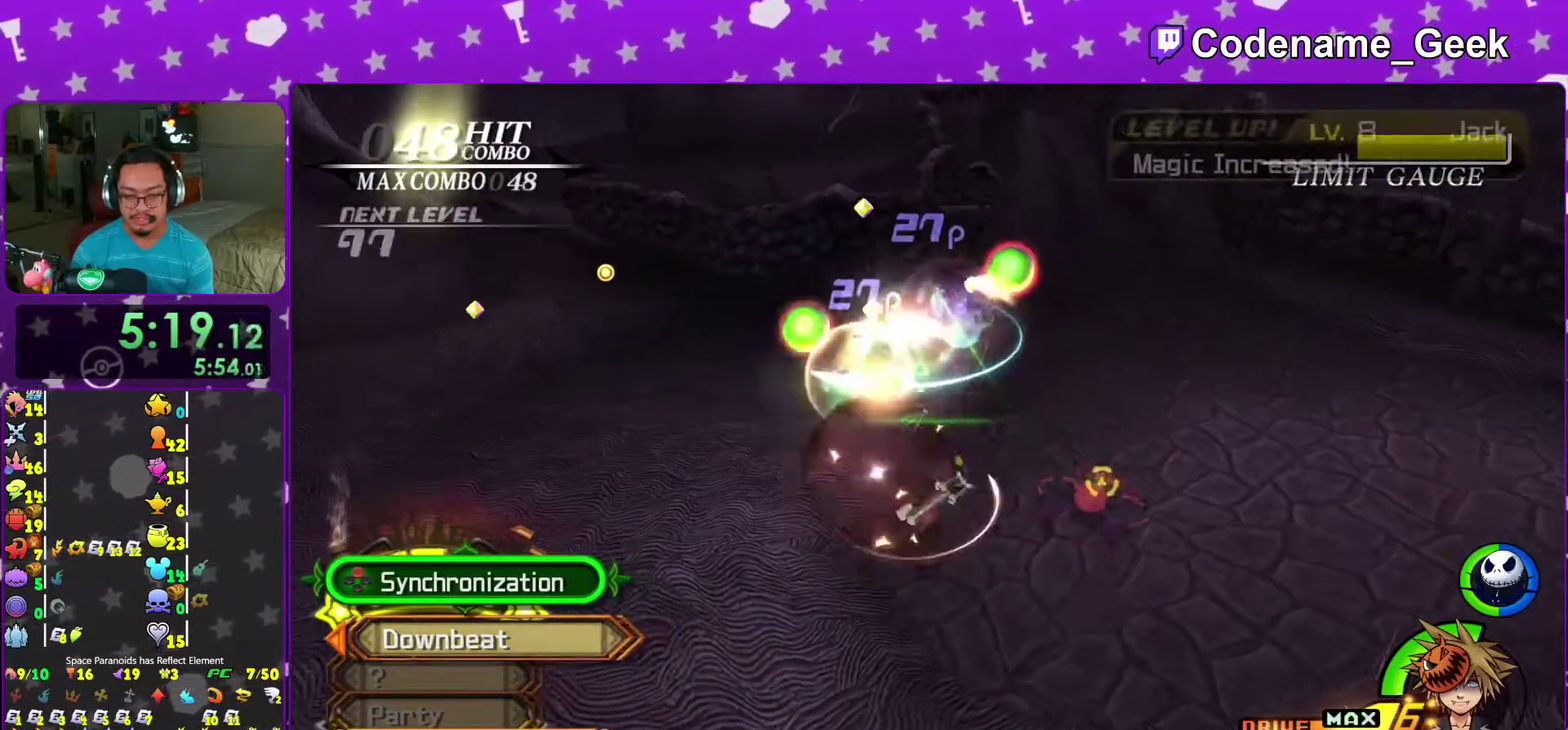
{"dt_ms": 500, "buttons": [], "left_stick": "up-left", "right_stick": "down", "events": [[67, "left_stick", "left"], [100, "right_stick", "down-right"], [200, "left_stick", "right"], [217, "right_stick", "down"], [350, "left_stick", "up-left"], [367, "X", "down"], [483, "X", "up"]]}
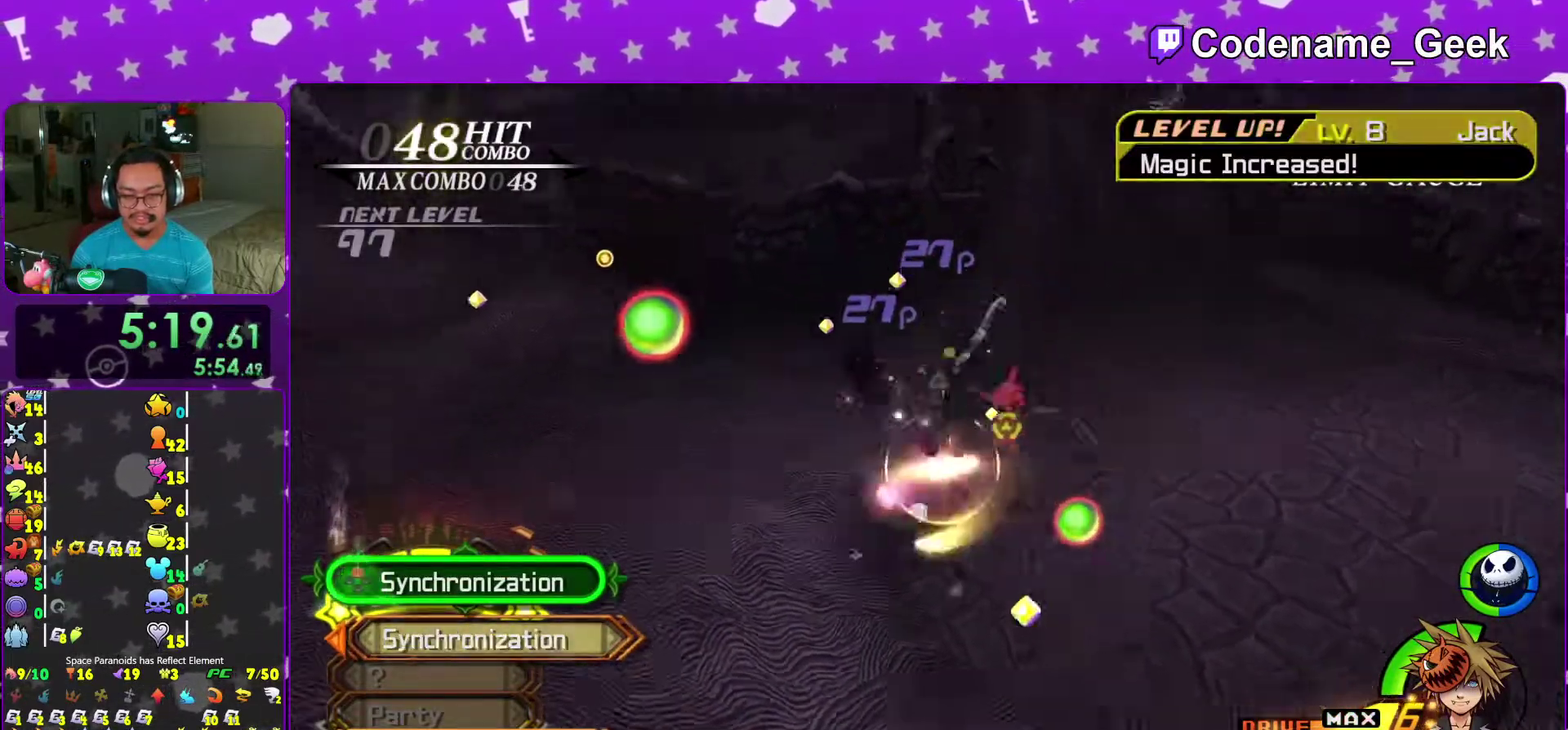
{"dt_ms": 500, "buttons": ["X"], "left_stick": "center", "right_stick": "down", "events": [[50, "X", "down"], [50, "left_stick", "center"], [183, "X", "up"], [267, "X", "down"], [383, "X", "up"], [467, "X", "down"]]}
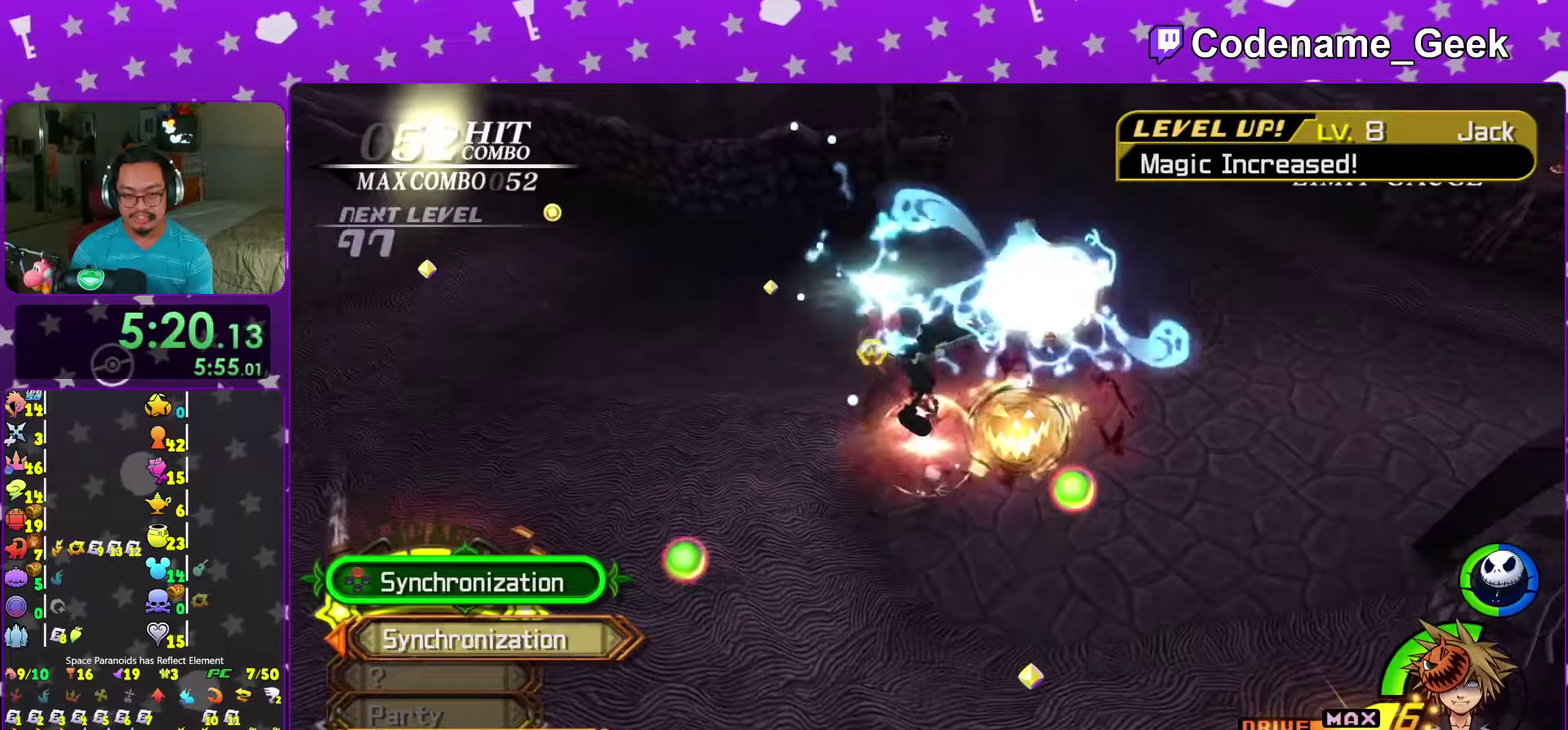
{"dt_ms": 500, "buttons": [], "left_stick": "left", "right_stick": "center", "events": [[50, "X", "up"], [133, "left_stick", "left"], [367, "right_stick", "center"]]}